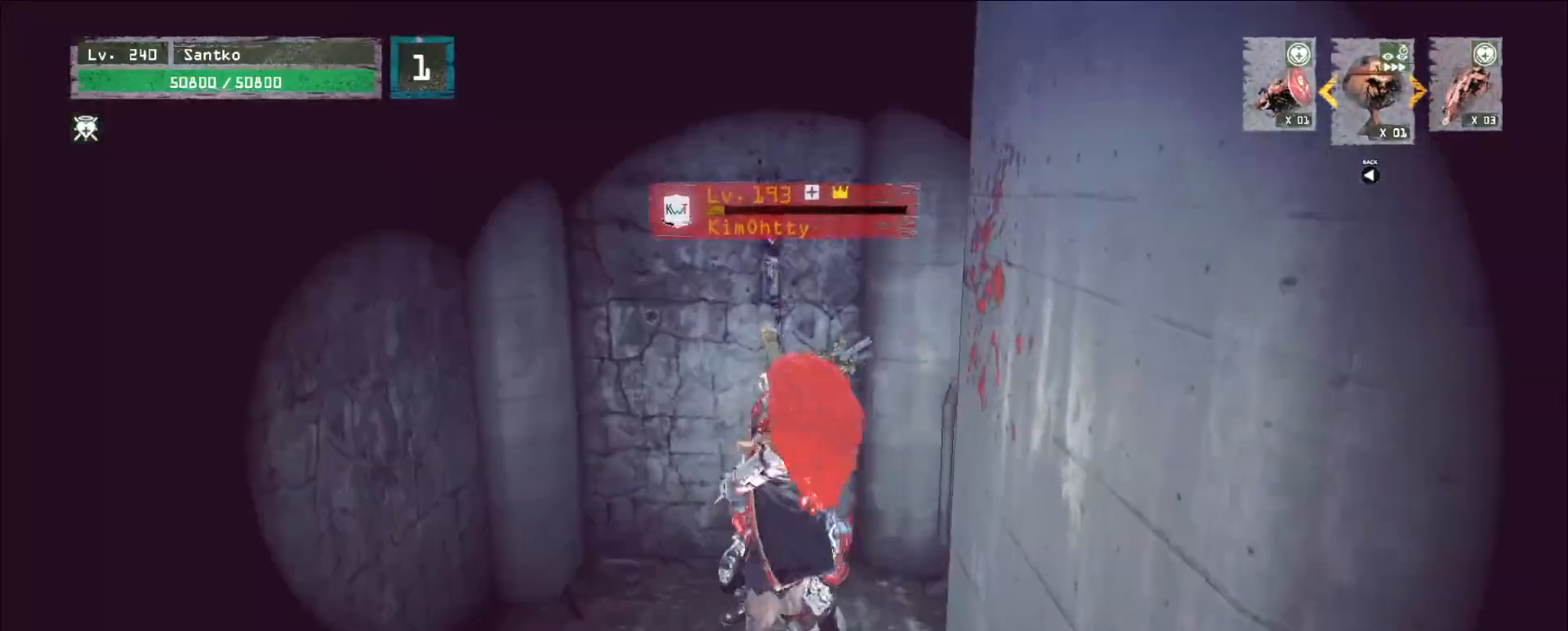
Gameplay with keyboard and mouse; each line is a JSON object with the keys and mouse buttons held at the frame after it. "events" lists presses ("down") and releases ("up") of "1", "2", "3", "4", "5", "a", "alt", "b", "c", "ctrl", "d", "e", "f", "g", "q", "r", "s", "shift", "space", "t", "tab", "v", "w", "x", "z", "mouse_left", "mouse_wheel", "mouse_right", "mouse_mb4" and "mouse_mb5" between this image and that frame as [ms after this image, input, new state], when the widget could be followed in between. "mouse_left", "mouse_wheel", "mouse_right", "mouse_mb4", "mouse_mb5" = the "left", "wheel", "right", "mb4", "mb5" buttons of the "mouse" list. No other keys are recorded. "wheel" means that the mouse wheel is clicked or scrolled. Not read: mouse_move.
{"keys": [], "mouse": [], "events": []}
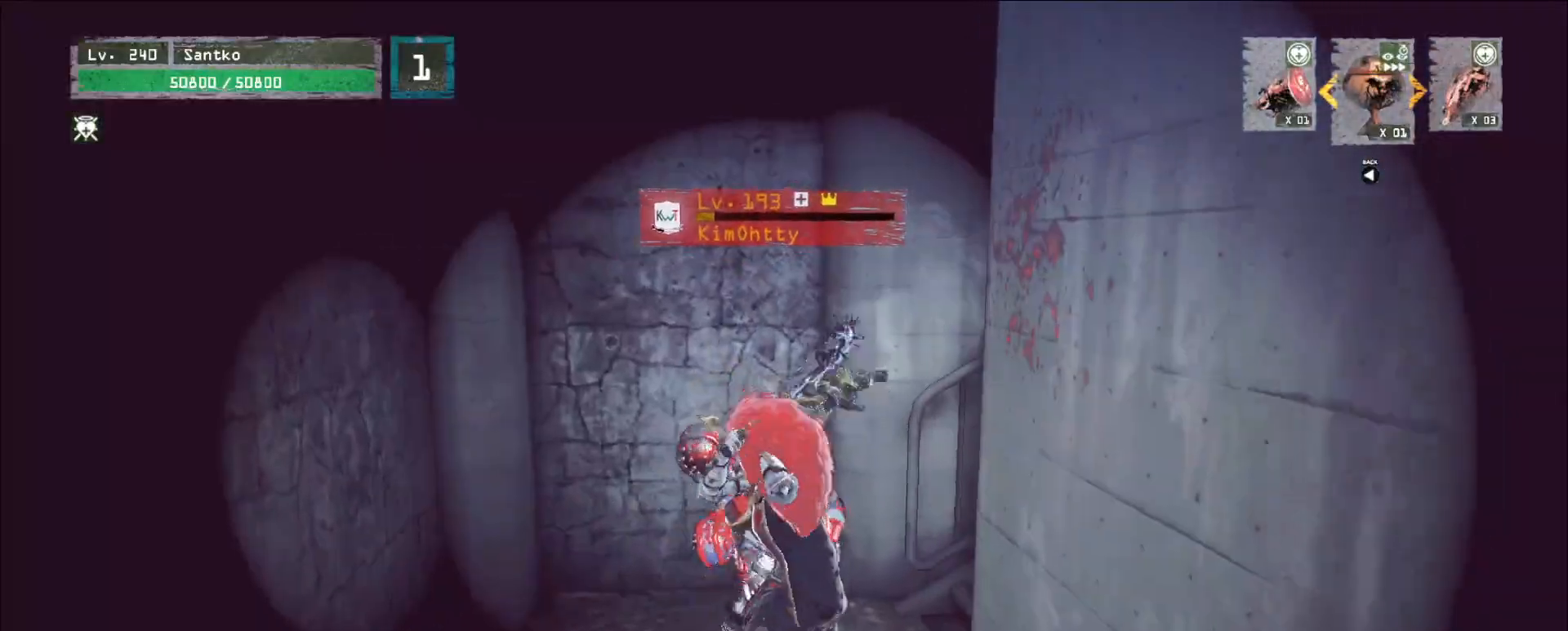
{"keys": [], "mouse": [], "events": []}
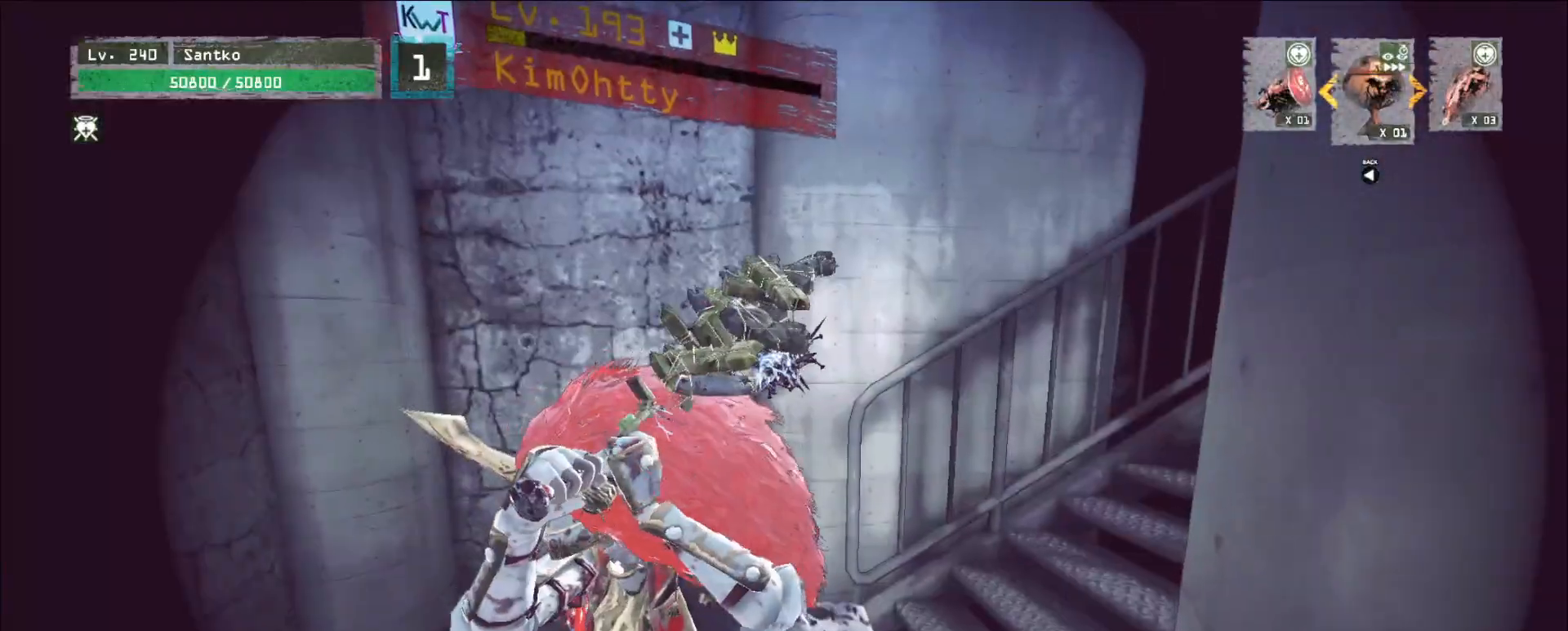
{"keys": [], "mouse": [], "events": []}
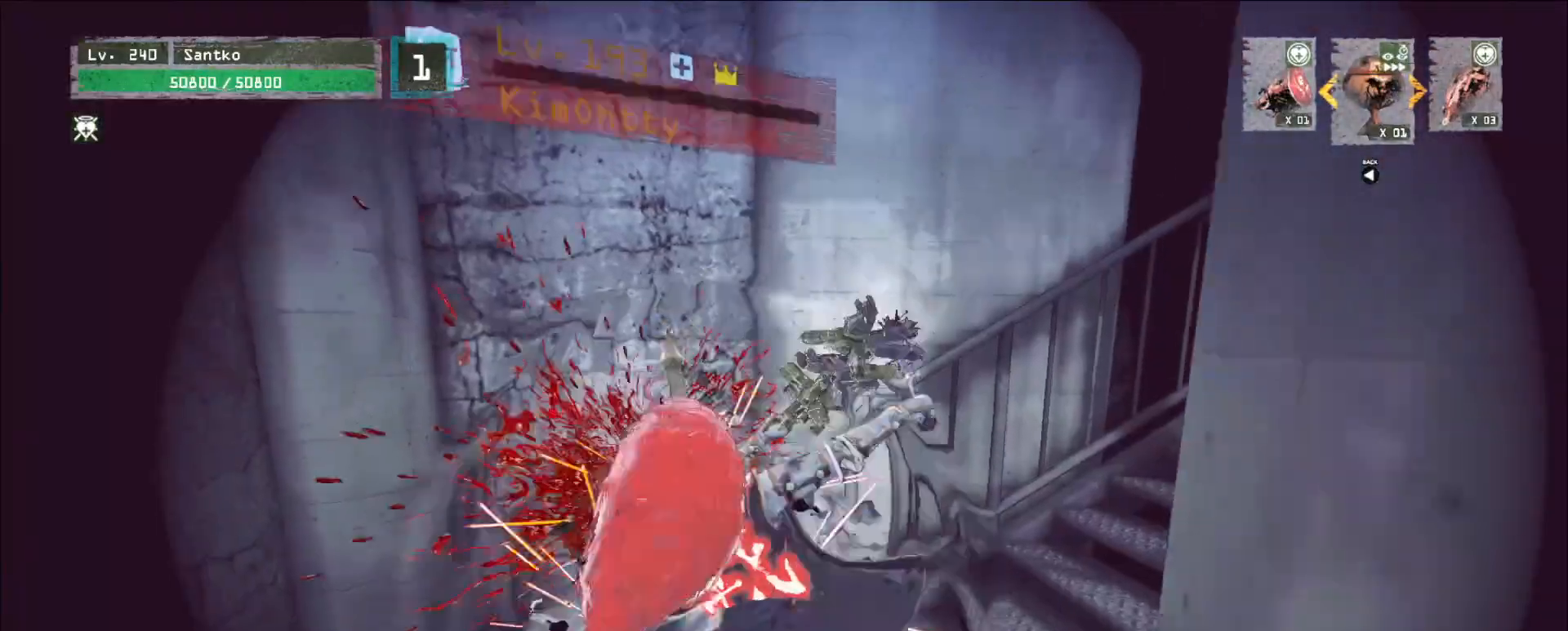
{"keys": [], "mouse": [], "events": []}
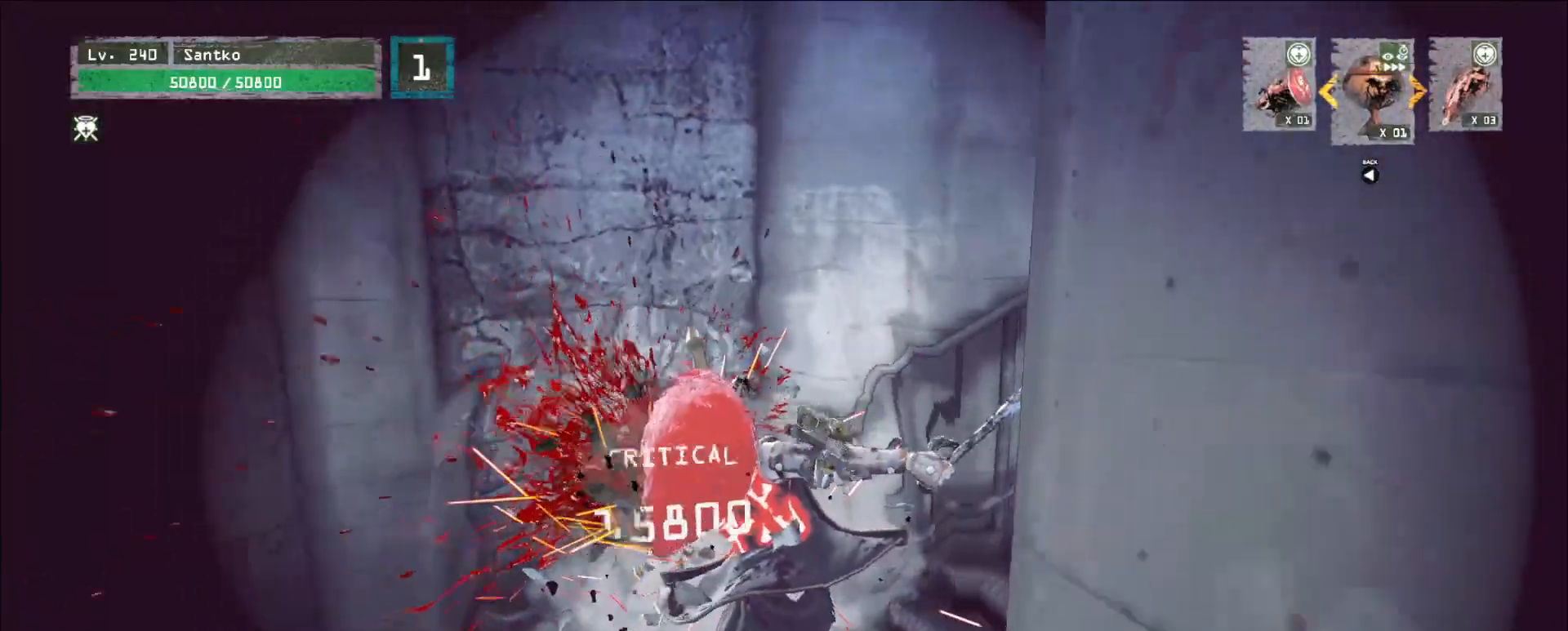
{"keys": [], "mouse": []}
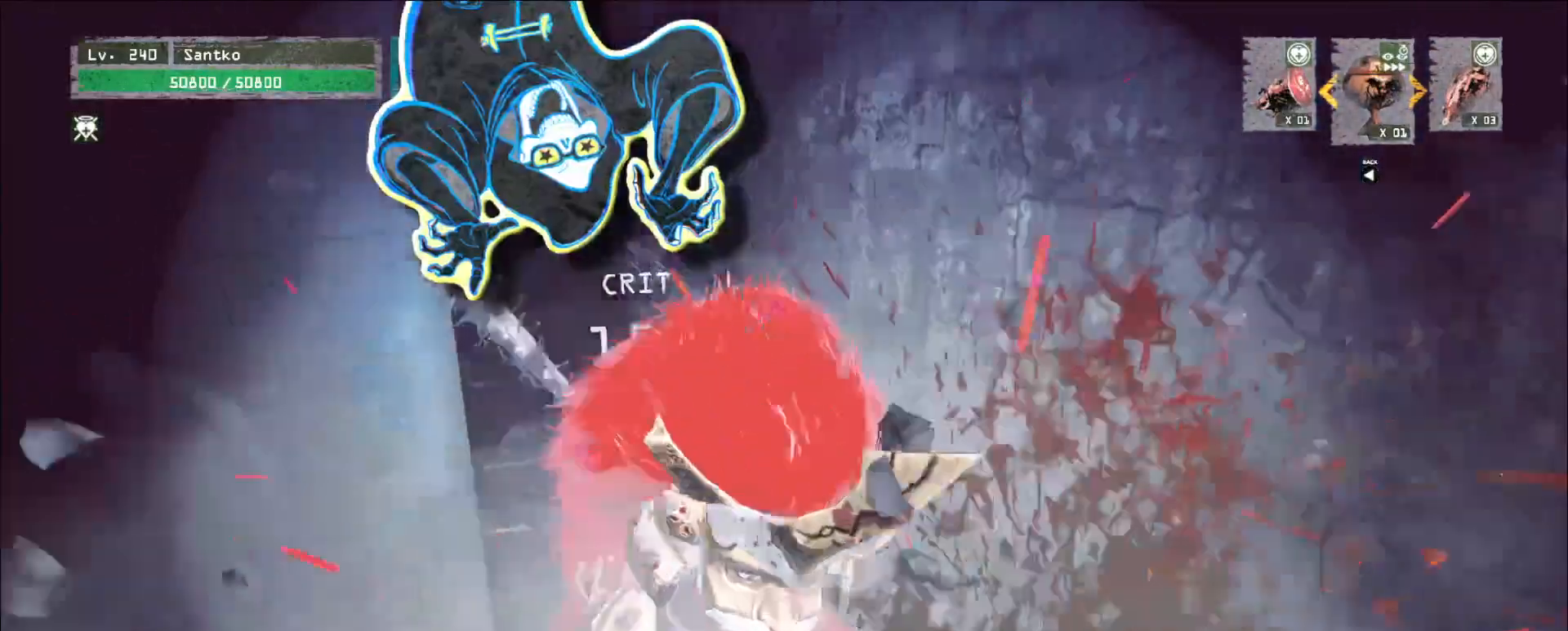
{"keys": ["b", "e", "g"], "mouse": ["right"]}
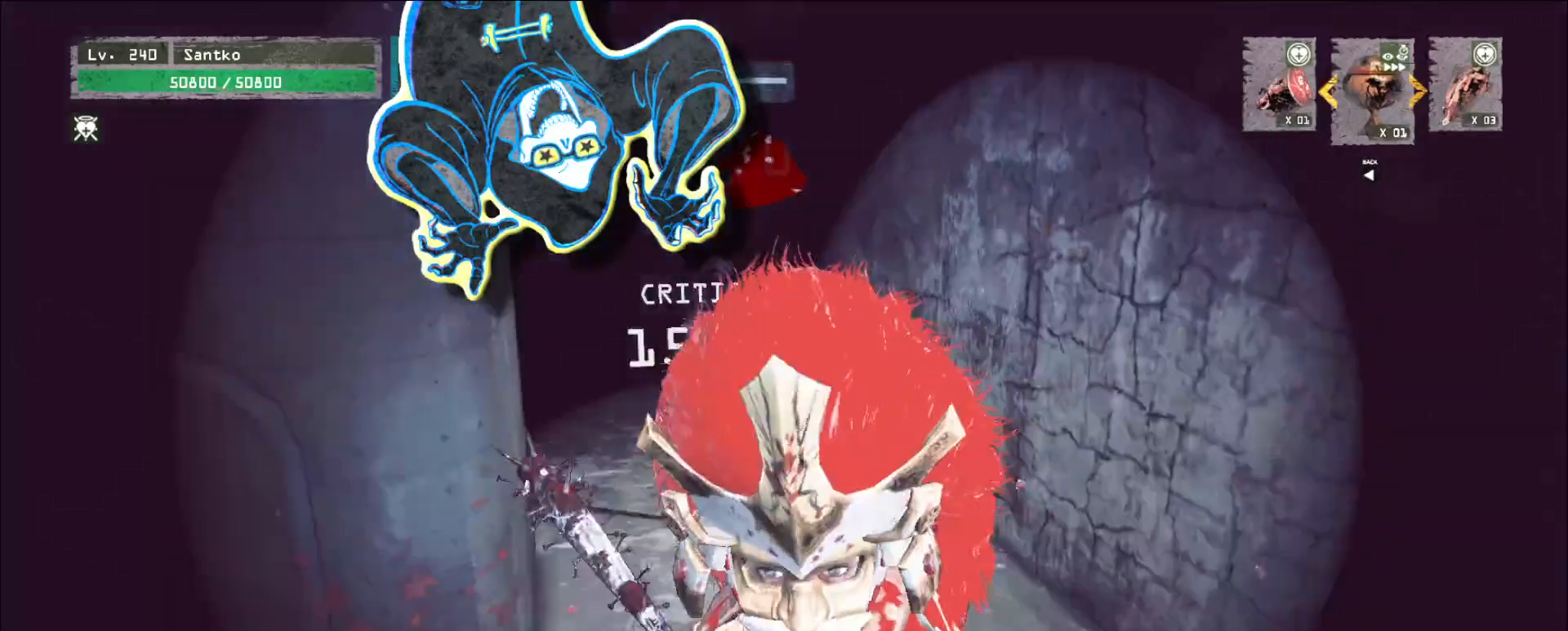
{"keys": ["a"], "mouse": []}